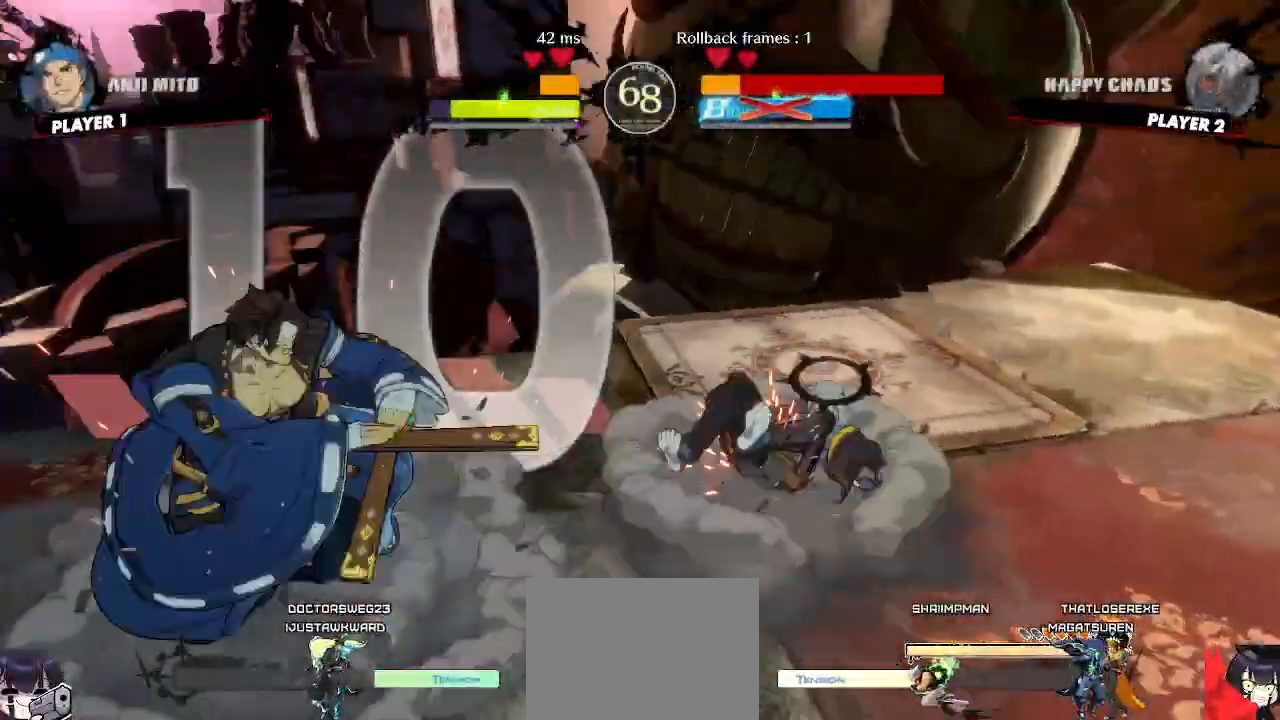
Gameplay with a controller (arcade stick); each line is a JSON object with the inputs held at the frame after it. "events" lists button and stick changes between this image and that frame as [ms after this image, input, new state], when the widget could be followed in between. Not read: L3 R3 other_buttons.
{"buttons": ["DPAD_RIGHT"], "events": [[150, "DPAD_RIGHT", "down"]]}
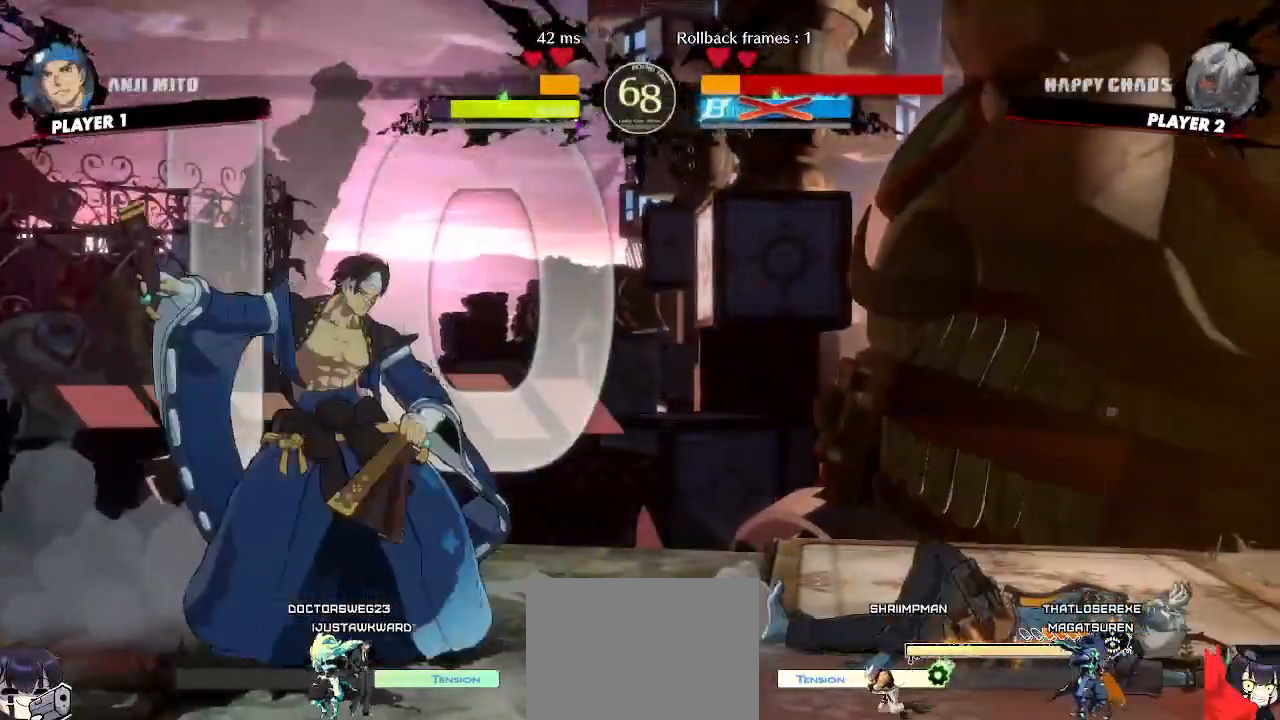
{"buttons": ["DPAD_DOWN", "DPAD_RIGHT"], "events": [[333, "DPAD_DOWN", "down"]]}
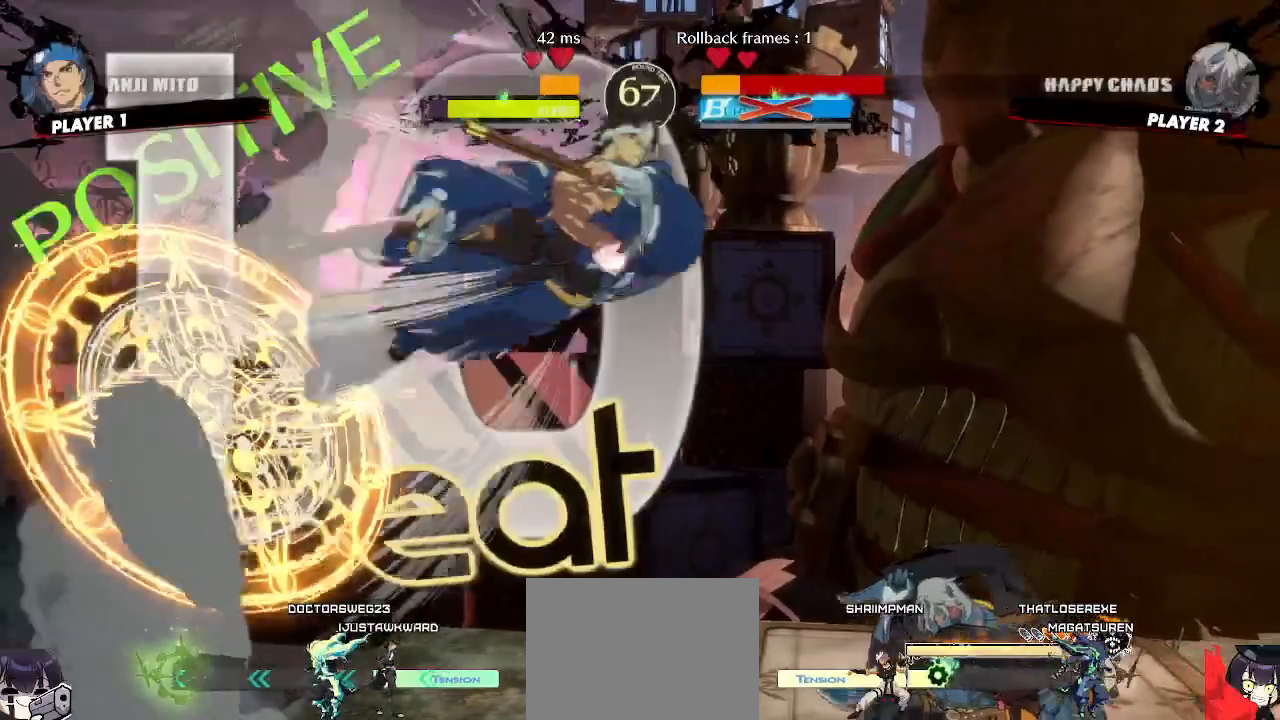
{"buttons": ["DPAD_DOWN", "DPAD_RIGHT"], "events": [[67, "DPAD_DOWN", "up"], [483, "DPAD_DOWN", "down"]]}
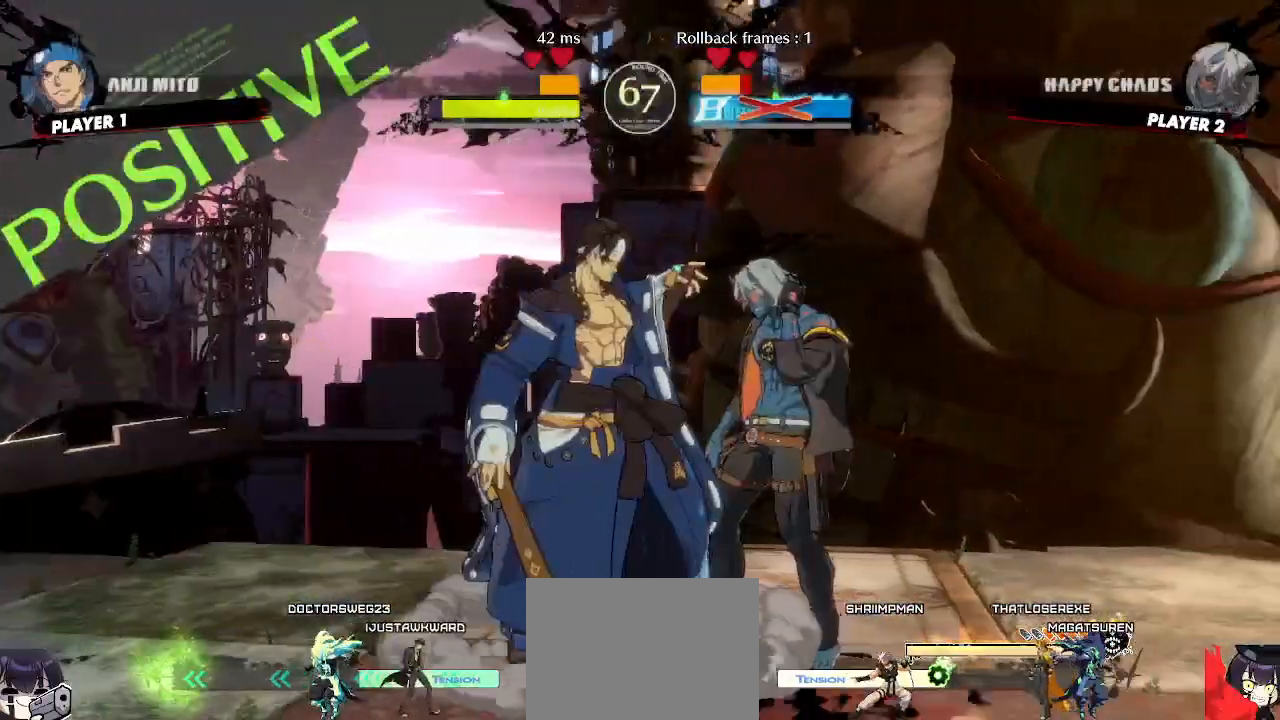
{"buttons": ["DPAD_RIGHT"], "events": [[250, "D", "down"], [300, "D", "up"], [367, "DPAD_DOWN", "up"]]}
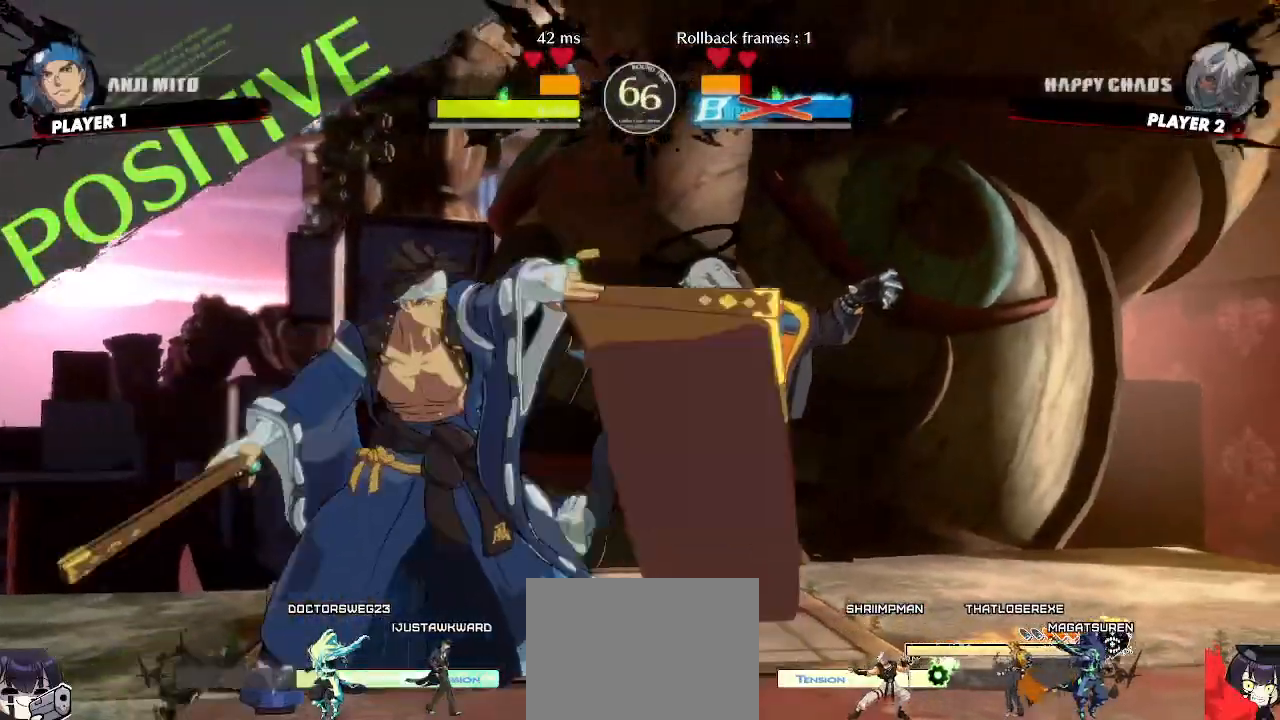
{"buttons": [], "events": [[33, "DPAD_RIGHT", "up"]]}
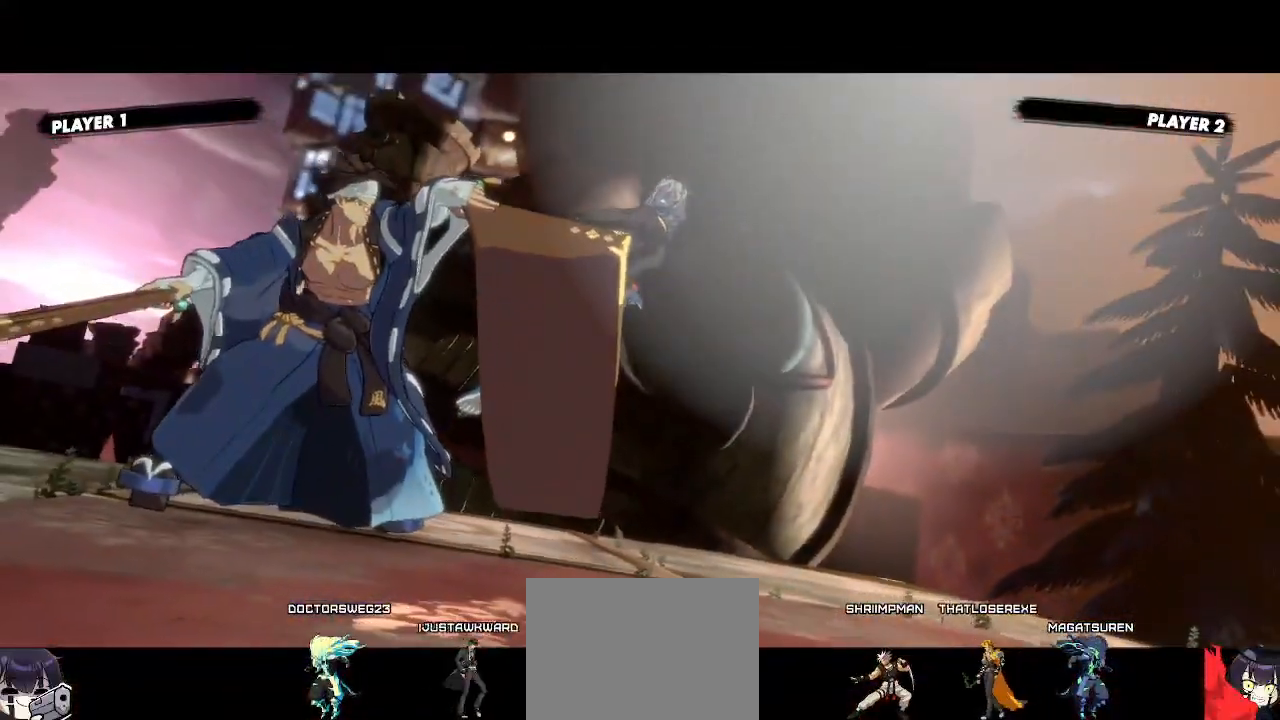
{"buttons": [], "events": []}
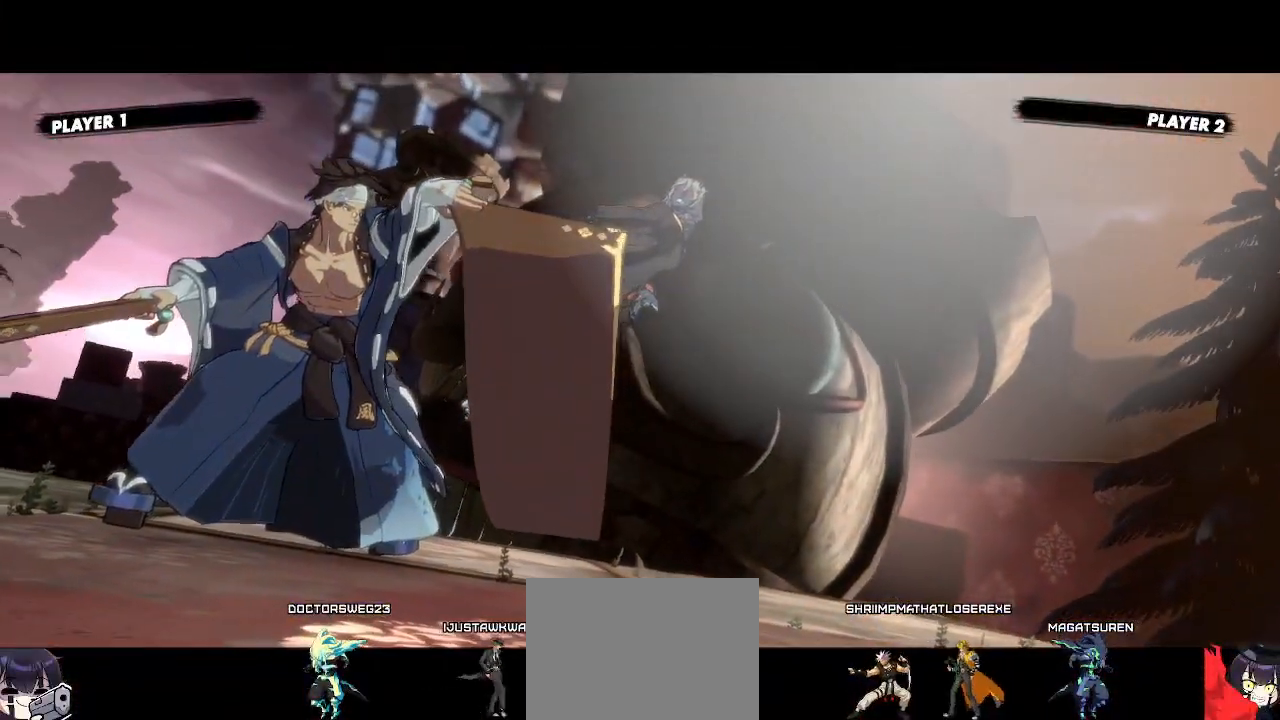
{"buttons": [], "events": []}
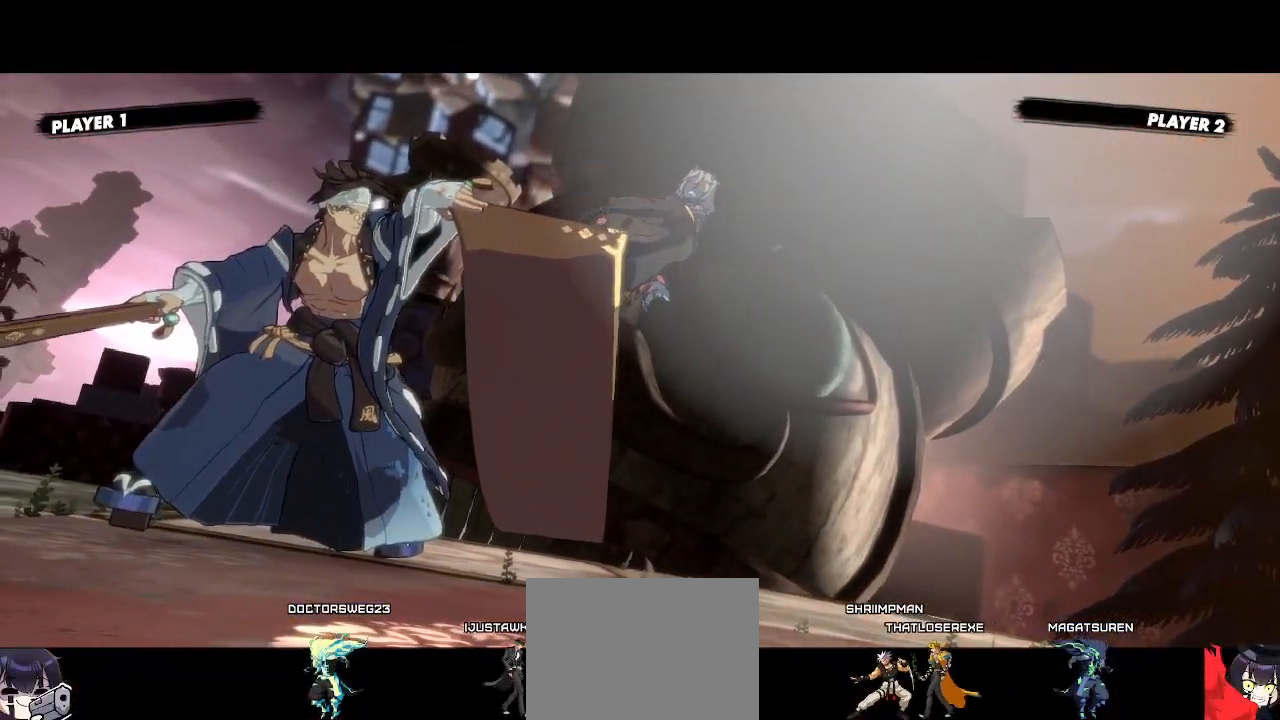
{"buttons": [], "events": [[350, "K", "down"], [417, "K", "up"]]}
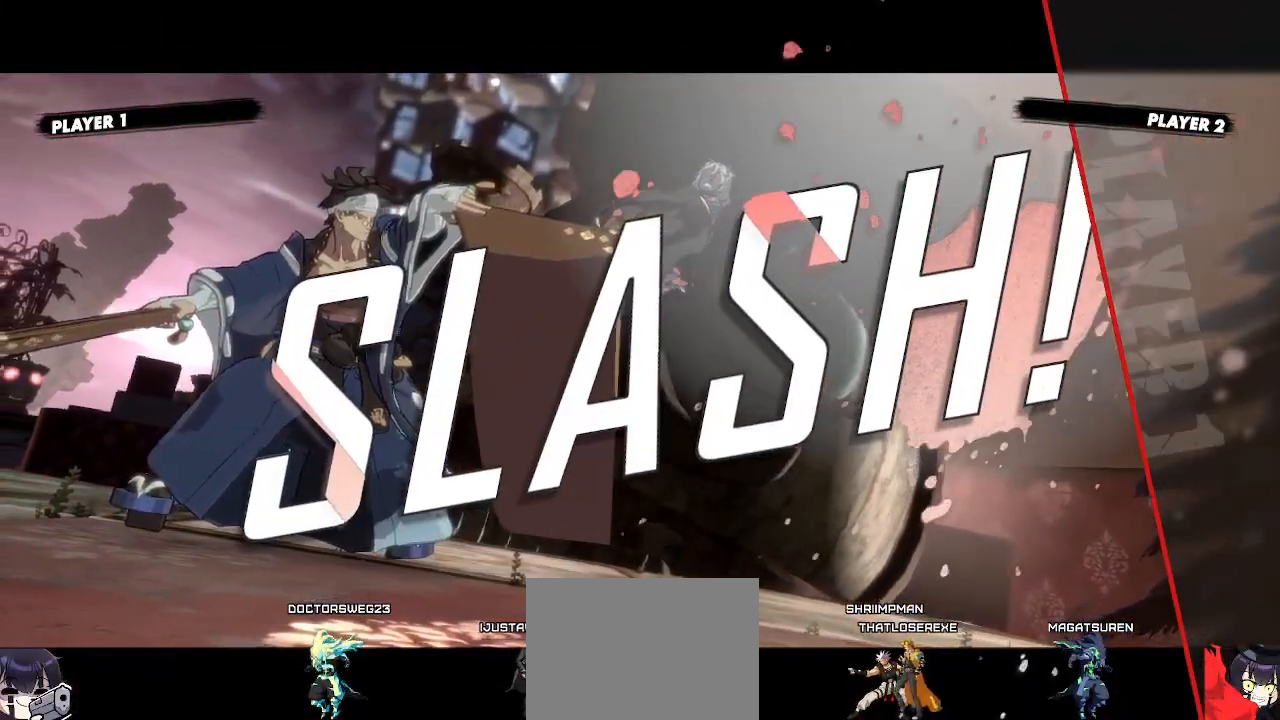
{"buttons": [], "events": [[17, "K", "down"], [100, "K", "up"], [433, "K", "down"], [500, "K", "up"]]}
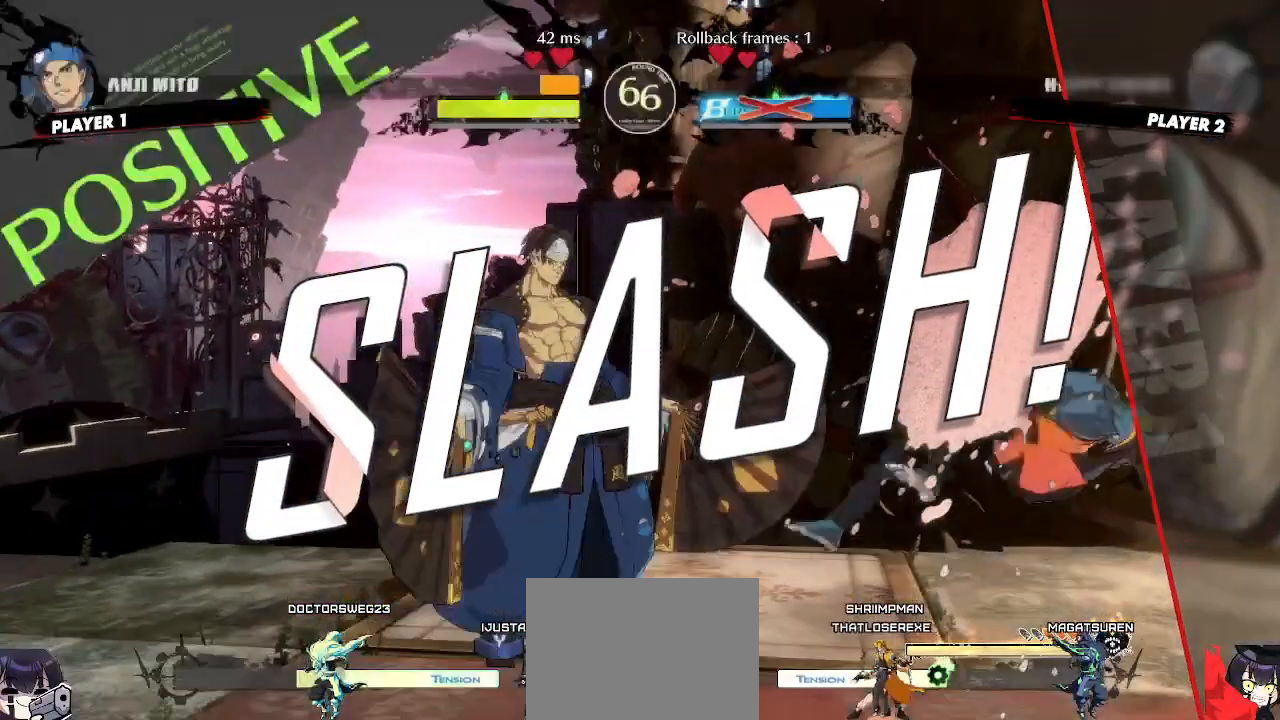
{"buttons": [], "events": [[400, "K", "down"], [467, "K", "up"]]}
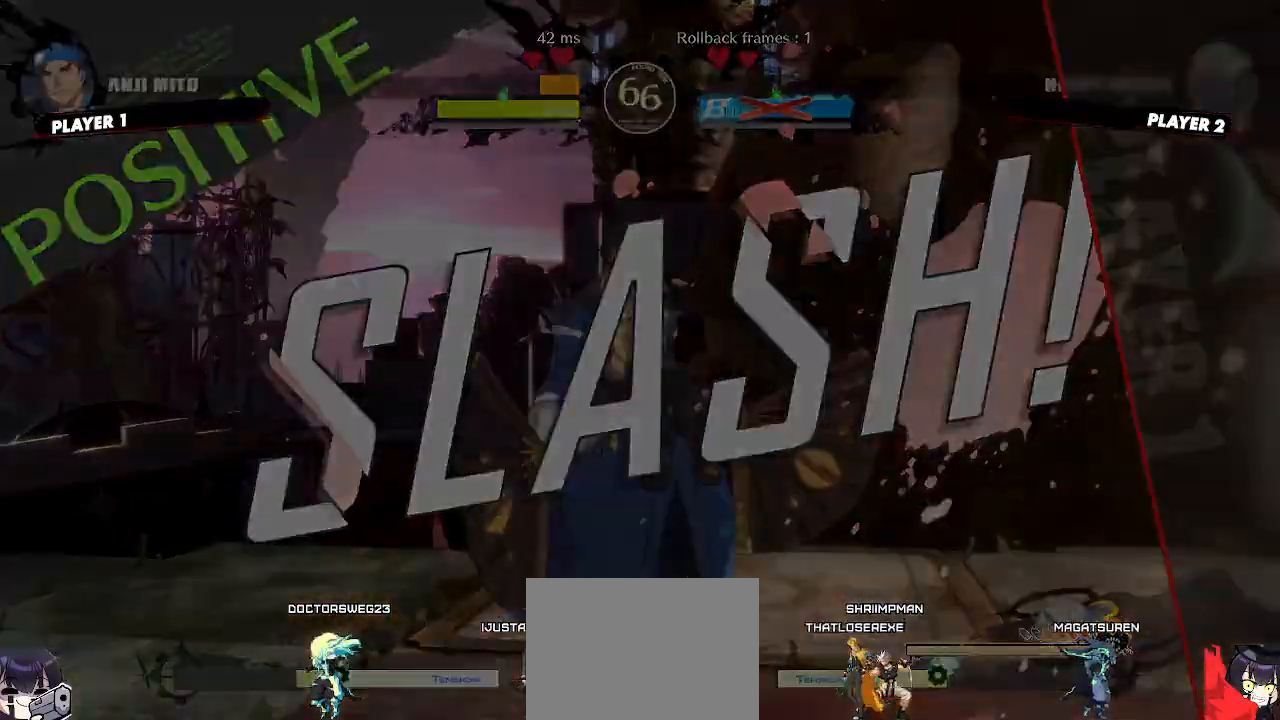
{"buttons": []}
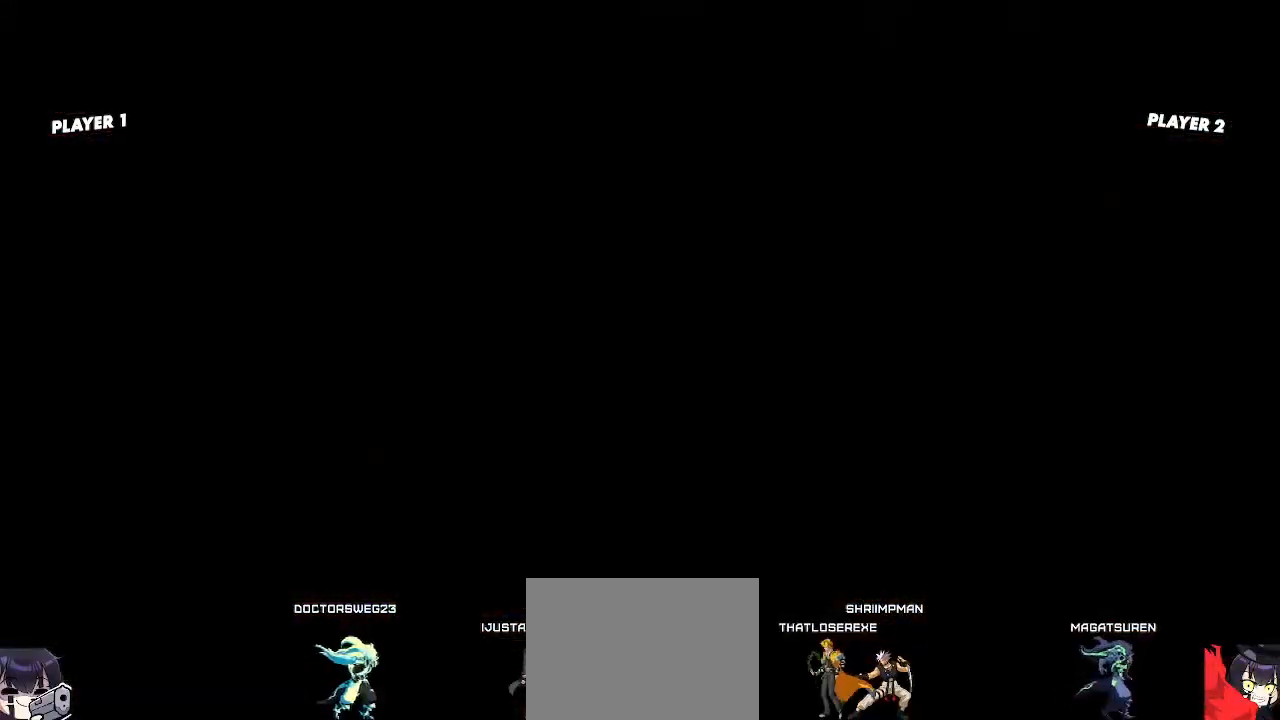
{"buttons": ["K"], "events": [[17, "K", "down"], [100, "K", "up"], [167, "K", "down"], [250, "K", "up"], [317, "K", "down"], [417, "K", "up"], [483, "K", "down"]]}
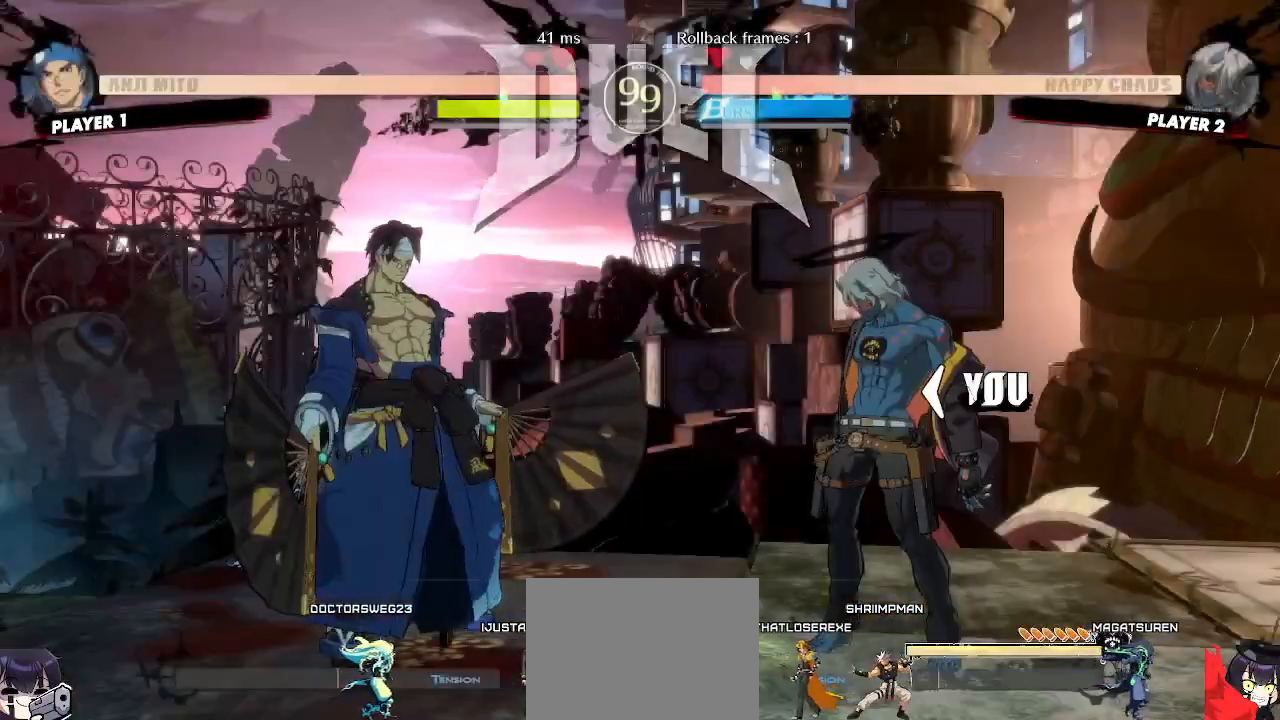
{"buttons": [], "events": [[67, "K", "up"], [150, "K", "down"], [233, "K", "up"], [300, "K", "down"], [400, "K", "up"]]}
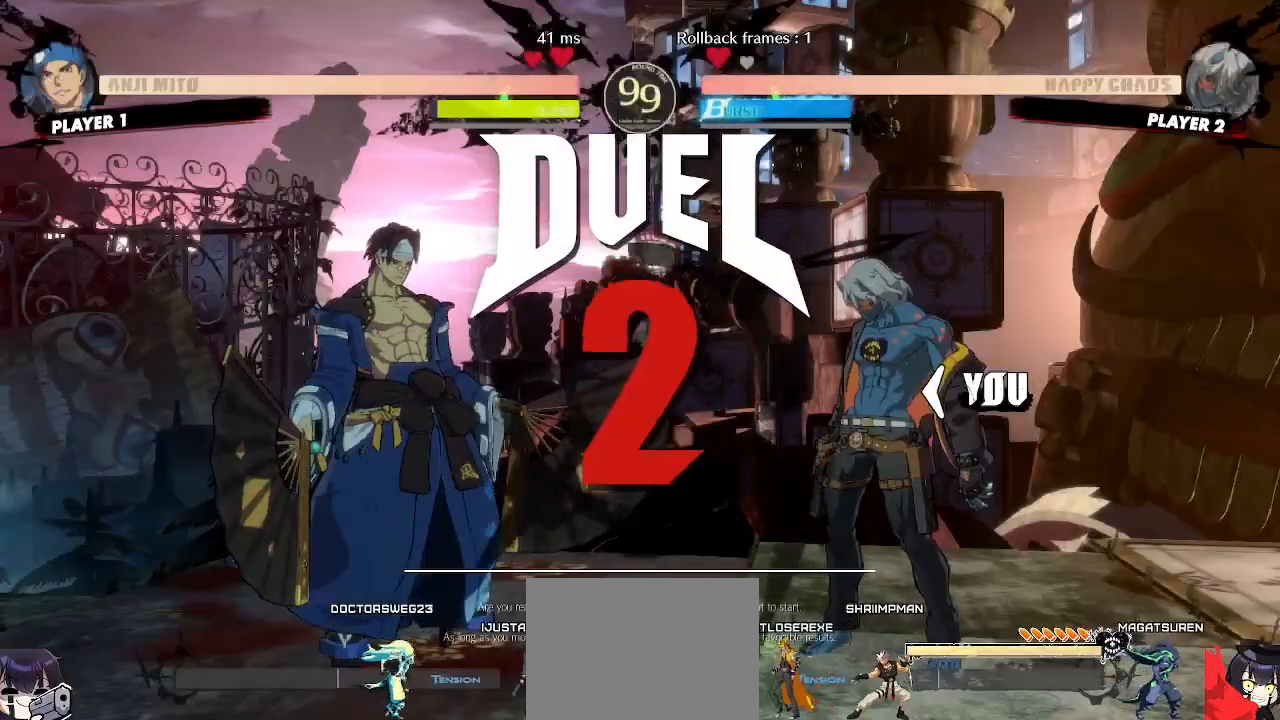
{"buttons": [], "events": []}
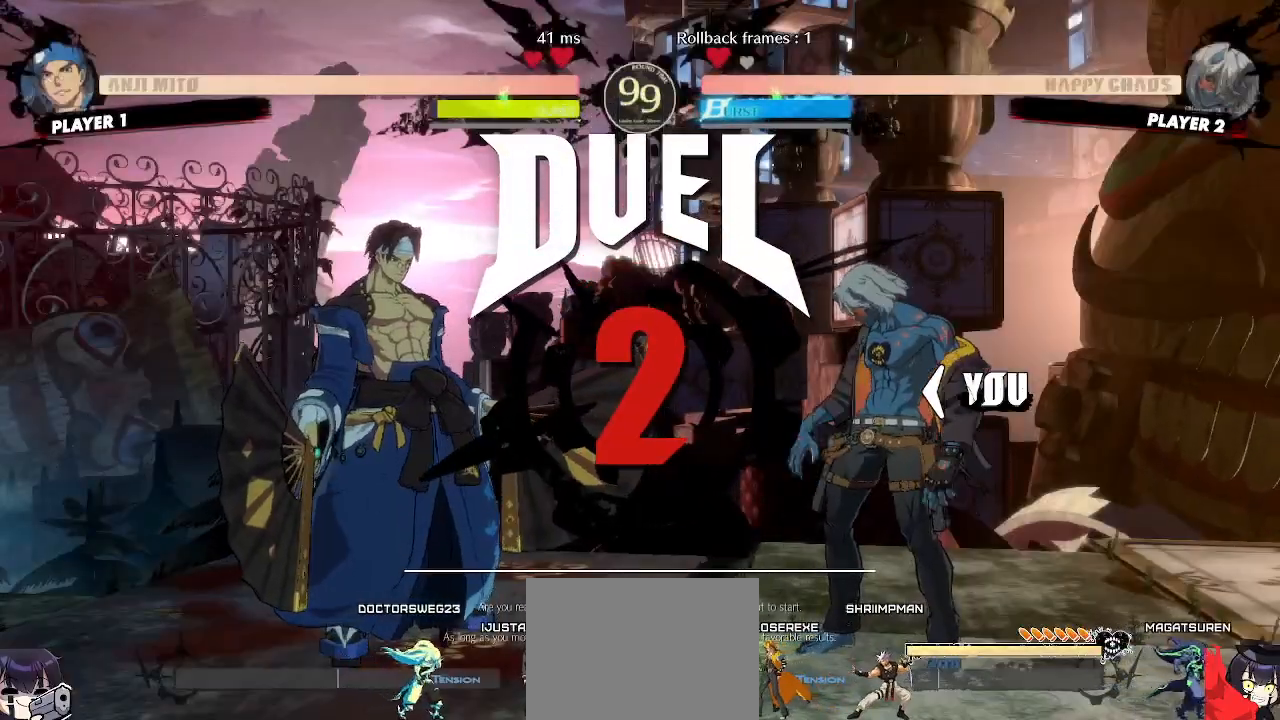
{"buttons": [], "events": []}
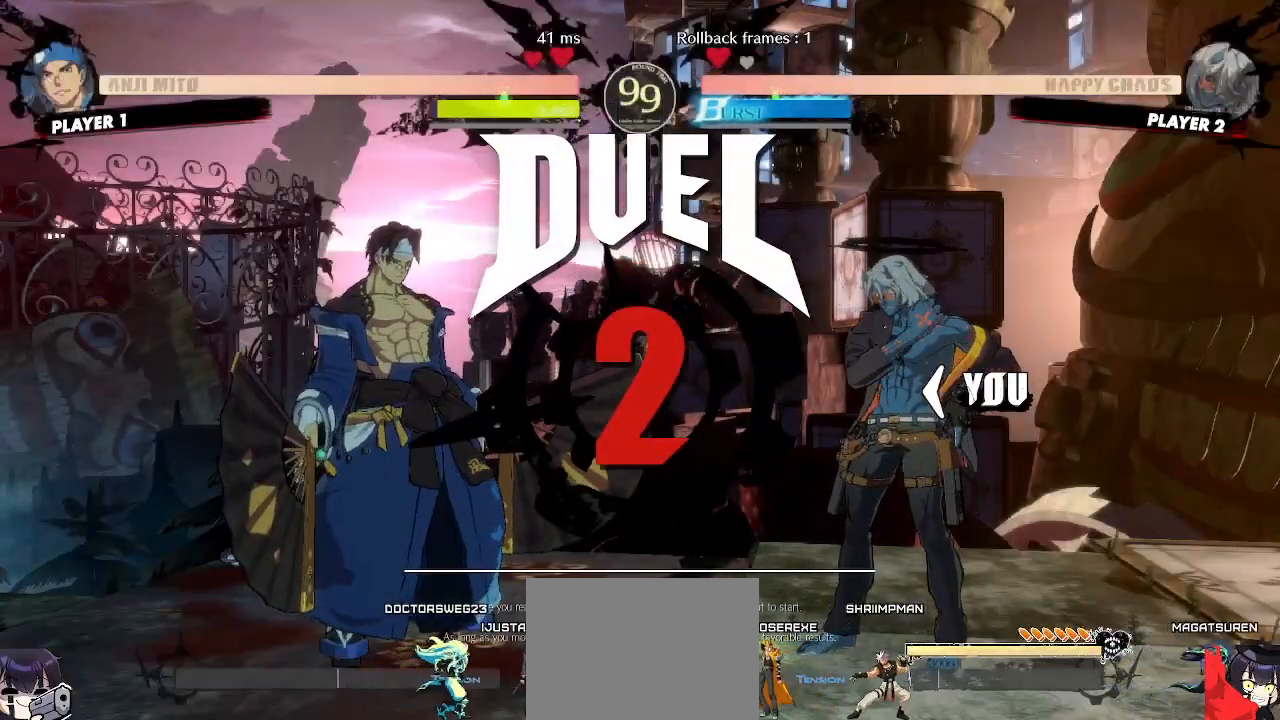
{"buttons": [], "events": []}
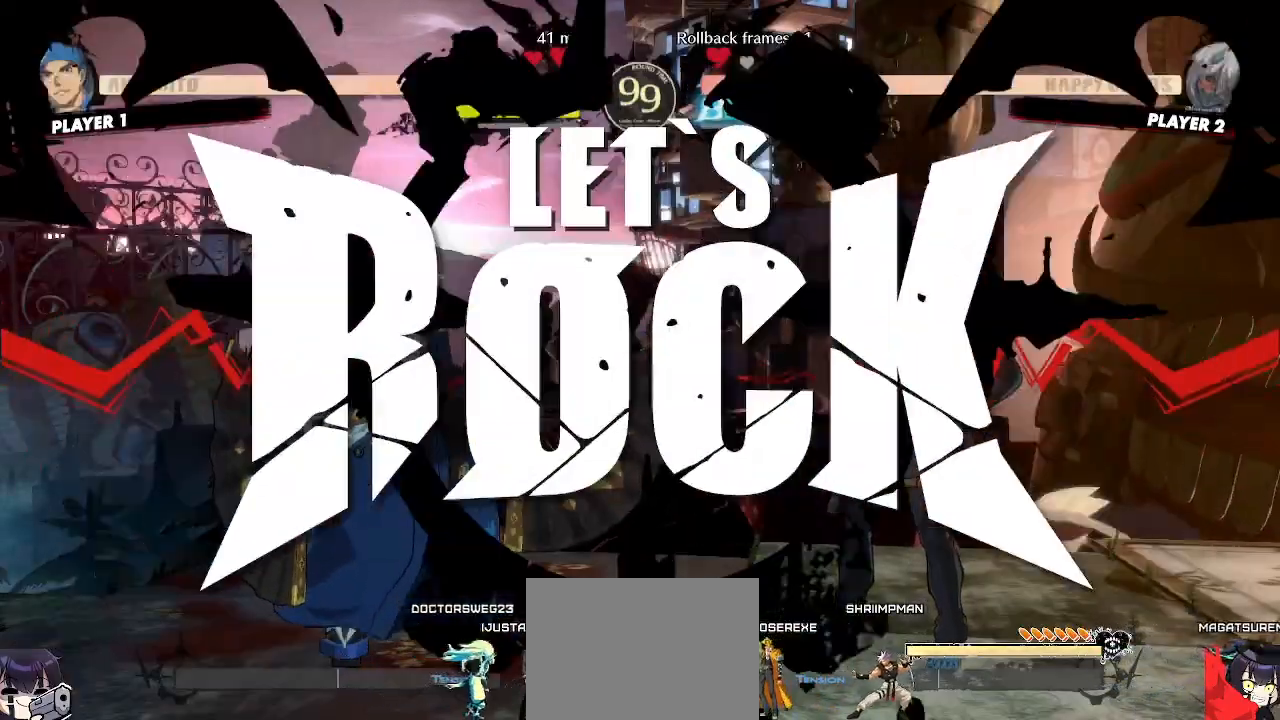
{"buttons": ["DPAD_LEFT"], "events": [[500, "DPAD_LEFT", "down"]]}
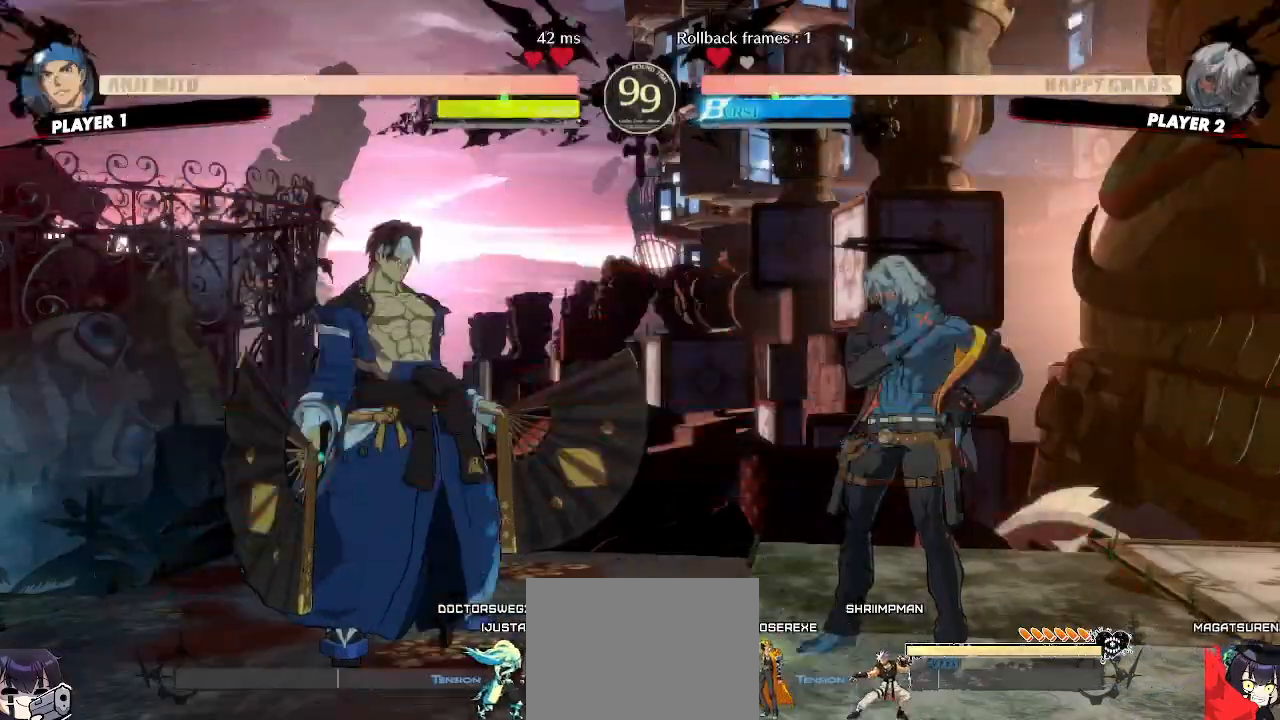
{"buttons": ["DPAD_RIGHT"]}
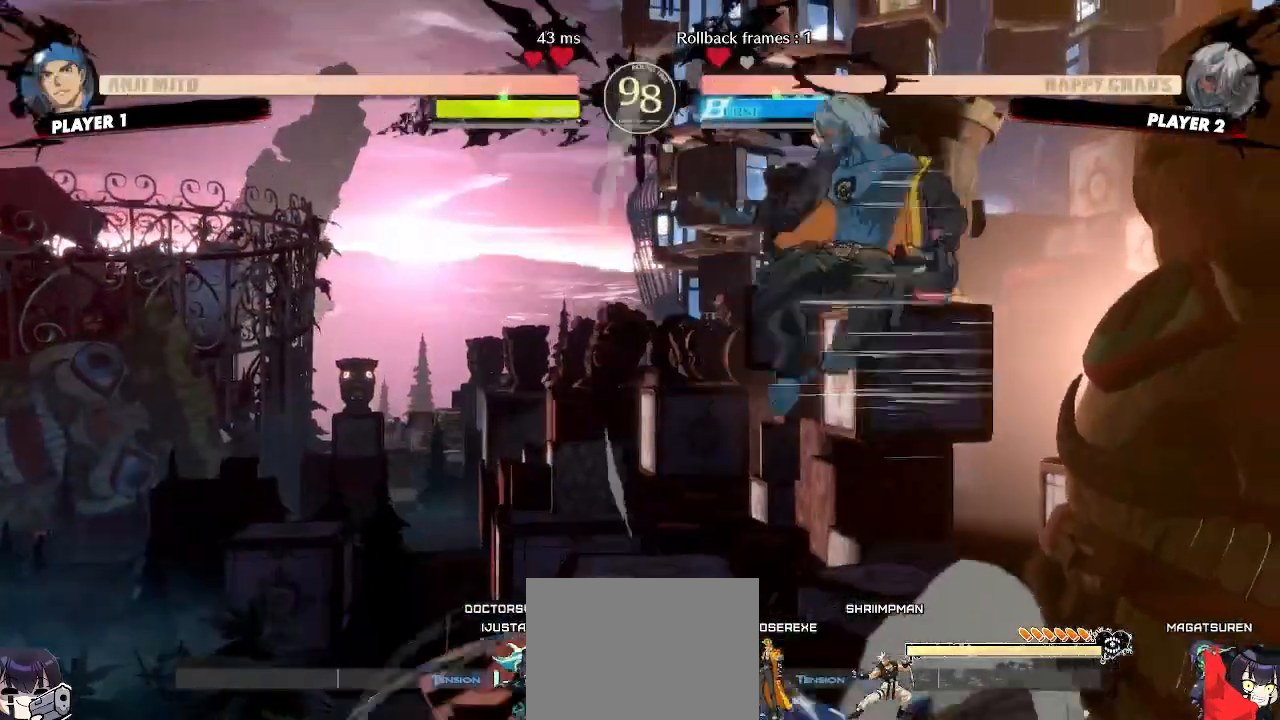
{"buttons": [], "events": [[83, "DPAD_RIGHT", "up"]]}
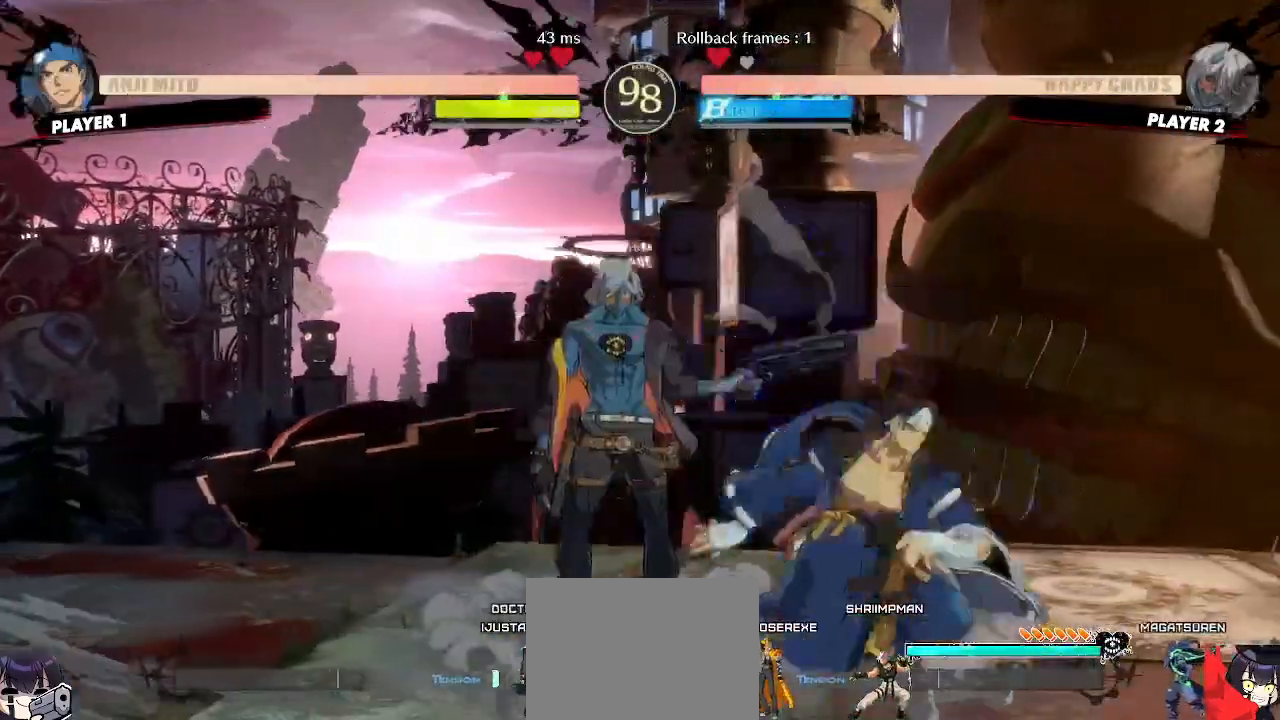
{"buttons": [], "events": [[100, "DPAD_DOWN", "down"], [400, "DPAD_DOWN", "up"]]}
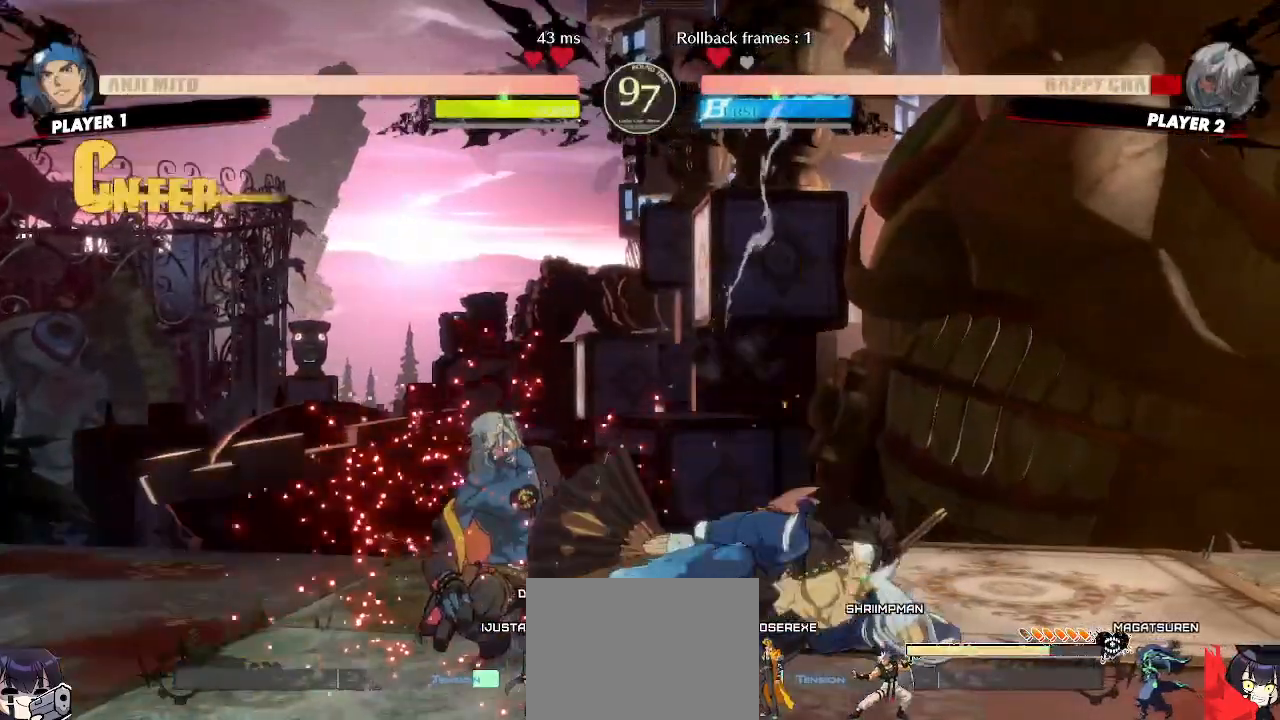
{"buttons": [], "events": [[133, "DPAD_DOWN", "down"], [150, "DPAD_LEFT", "down"], [300, "DPAD_DOWN", "up"], [367, "DPAD_LEFT", "up"]]}
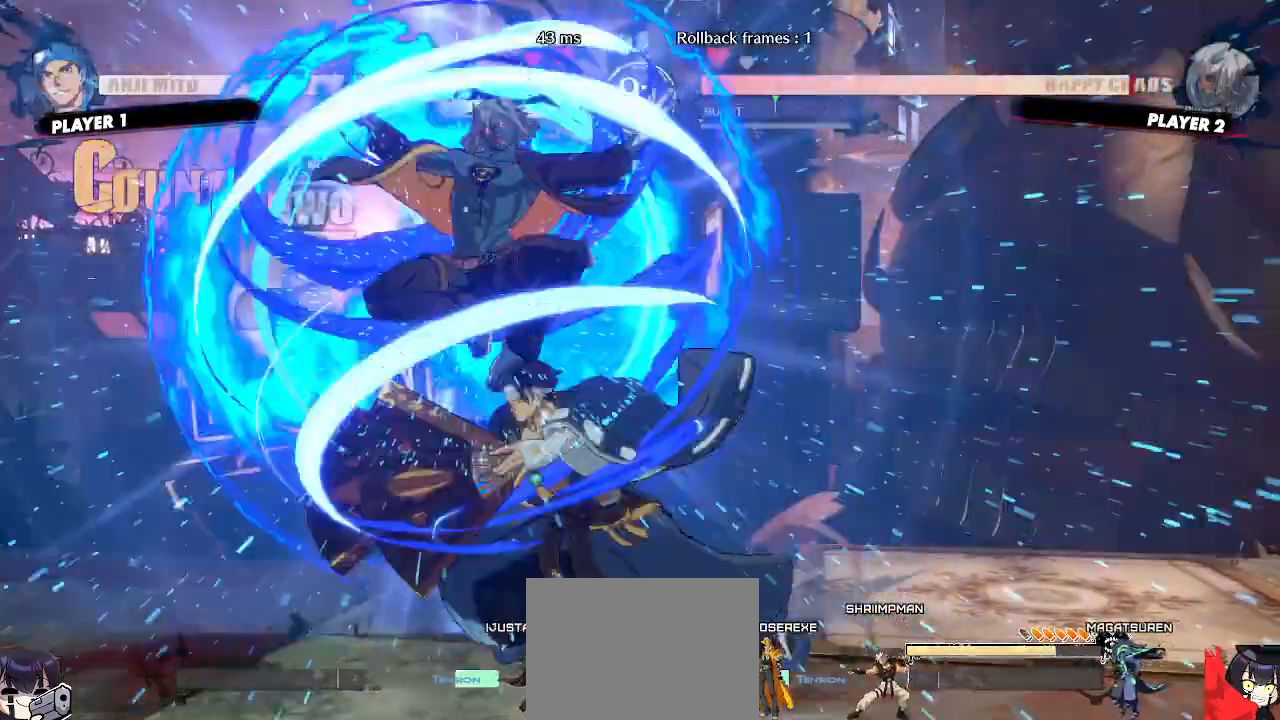
{"buttons": []}
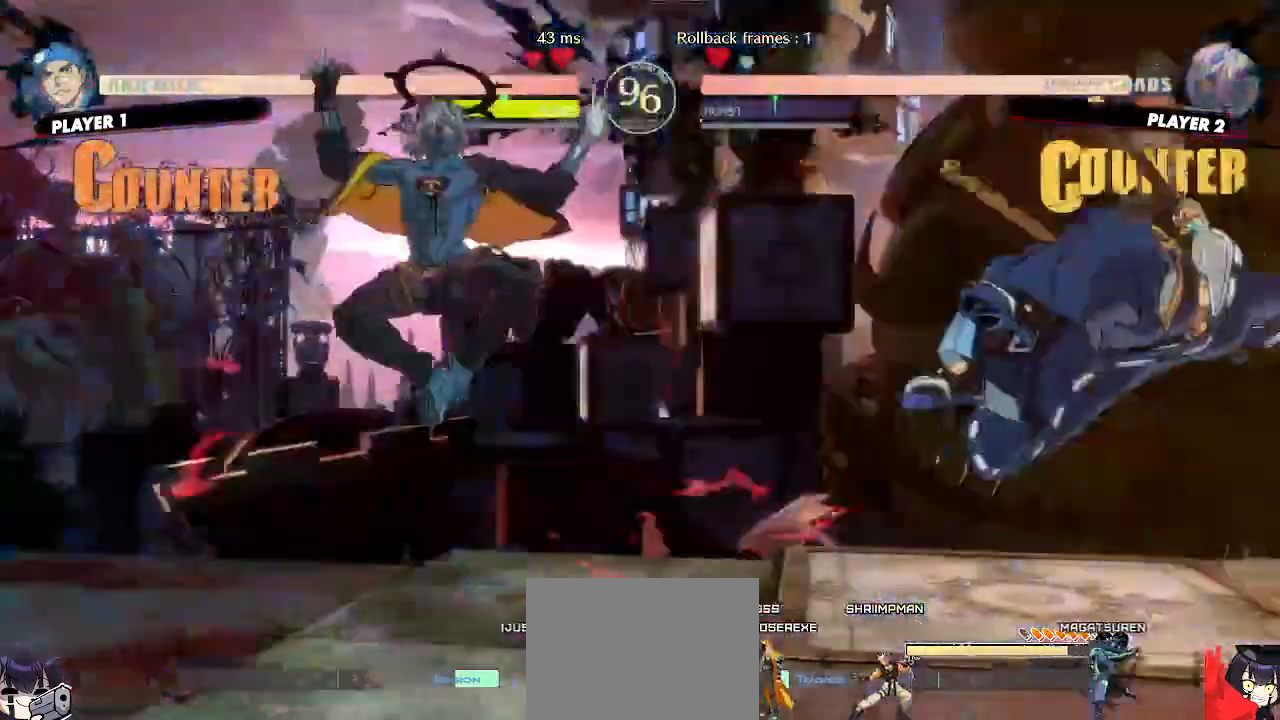
{"buttons": ["DPAD_RIGHT"], "events": [[267, "DPAD_RIGHT", "down"]]}
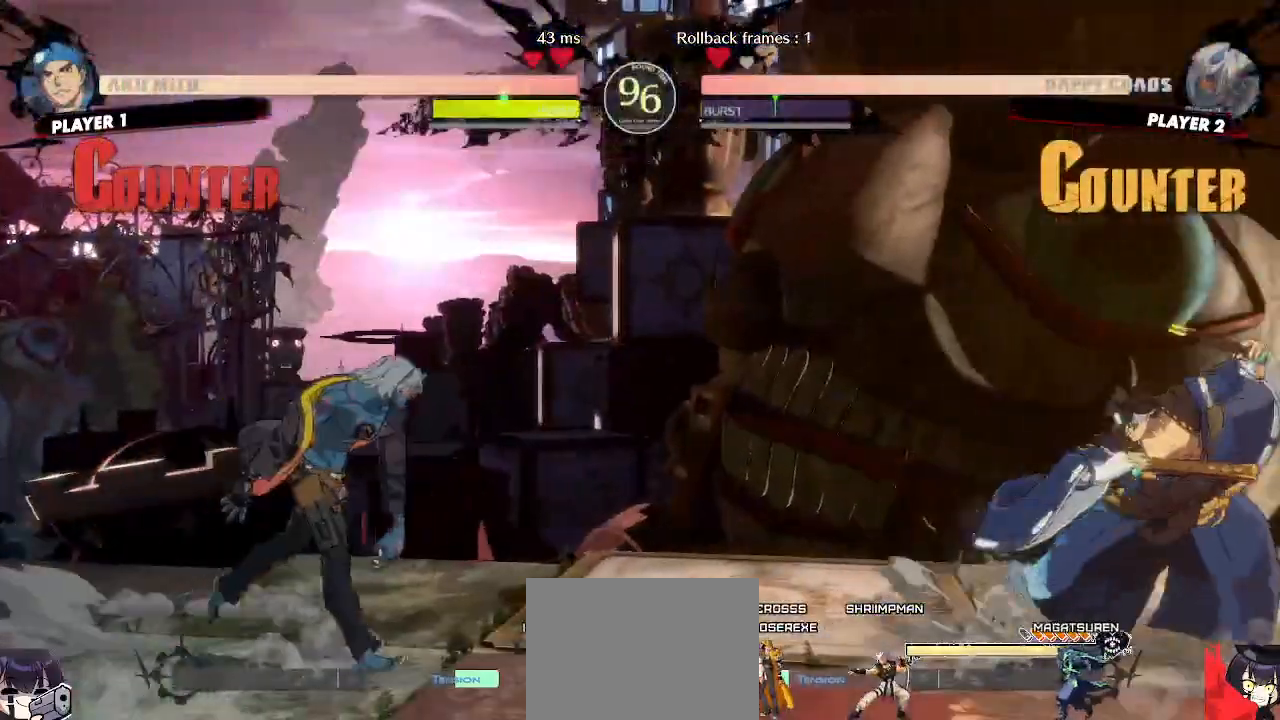
{"buttons": [], "events": [[283, "DPAD_RIGHT", "up"]]}
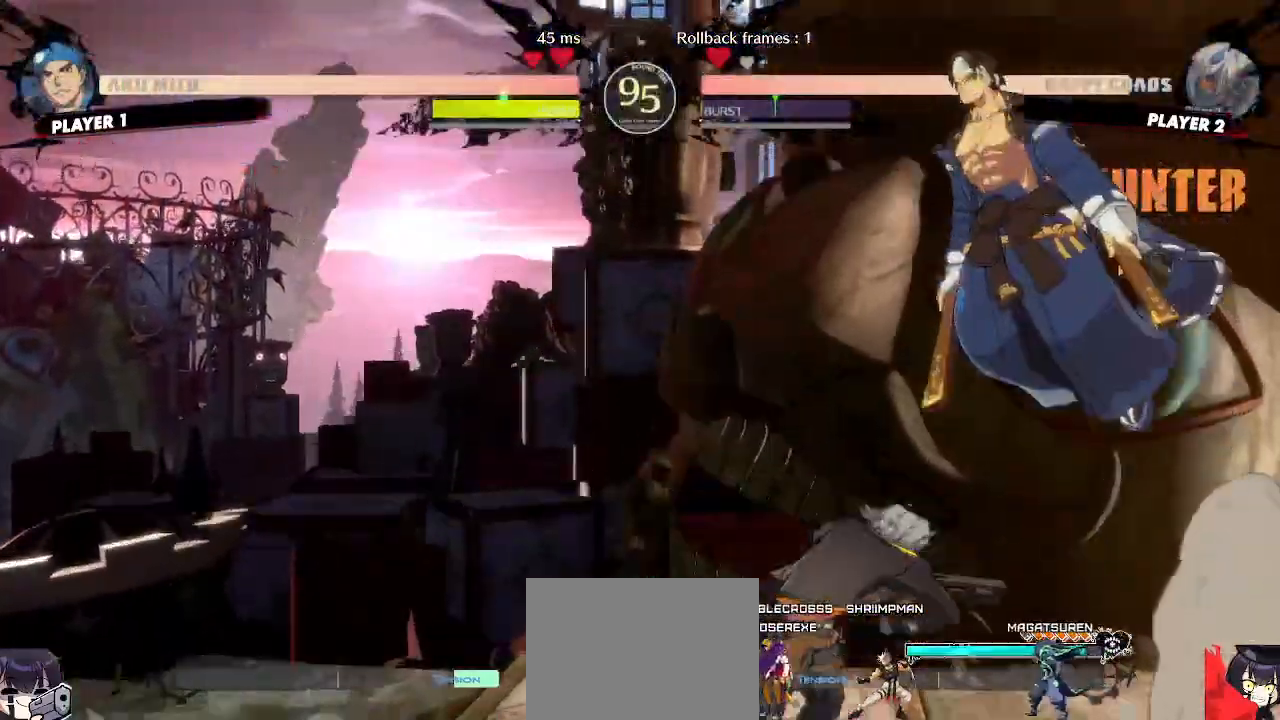
{"buttons": []}
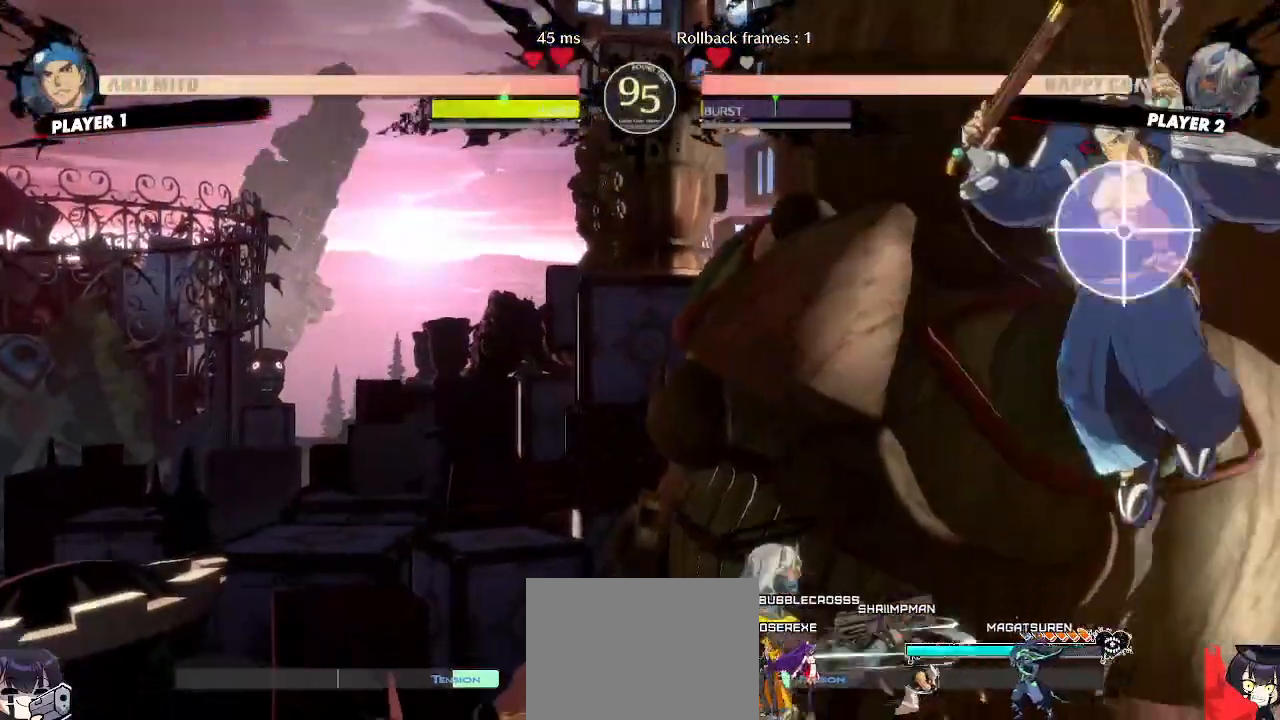
{"buttons": ["DPAD_DOWN", "DPAD_LEFT"], "events": [[100, "DPAD_UP", "down"], [133, "DPAD_UP", "up"], [400, "DPAD_LEFT", "down"], [417, "DPAD_DOWN", "down"]]}
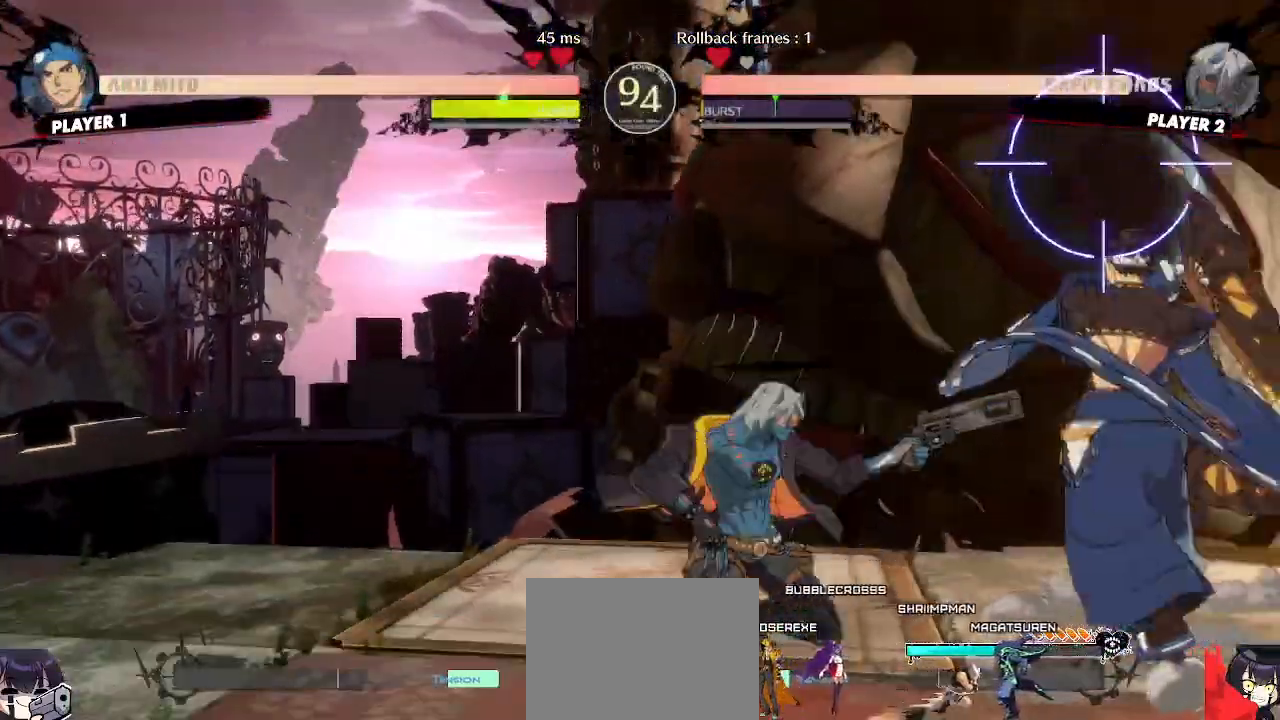
{"buttons": ["DPAD_DOWN", "DPAD_LEFT"], "events": [[367, "DPAD_DOWN", "up"], [433, "DPAD_DOWN", "down"]]}
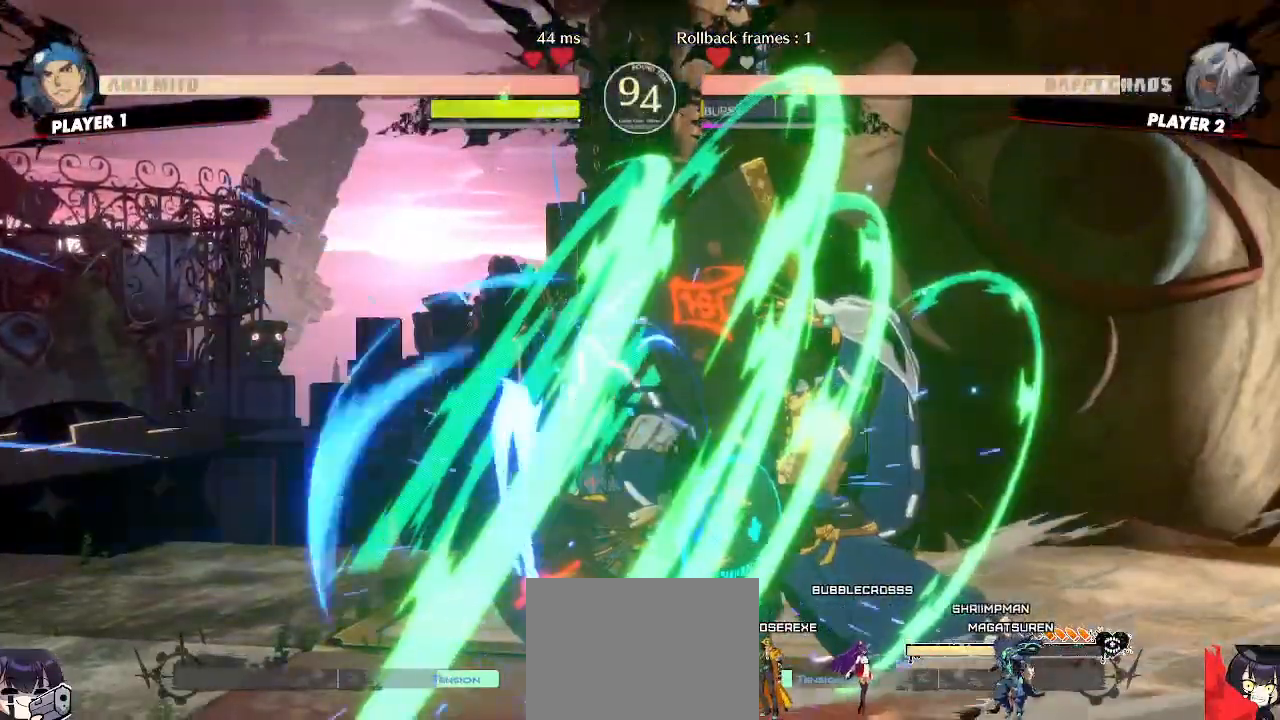
{"buttons": ["DPAD_UP", "DPAD_LEFT"], "events": [[383, "DPAD_DOWN", "up"], [433, "DPAD_UP", "down"]]}
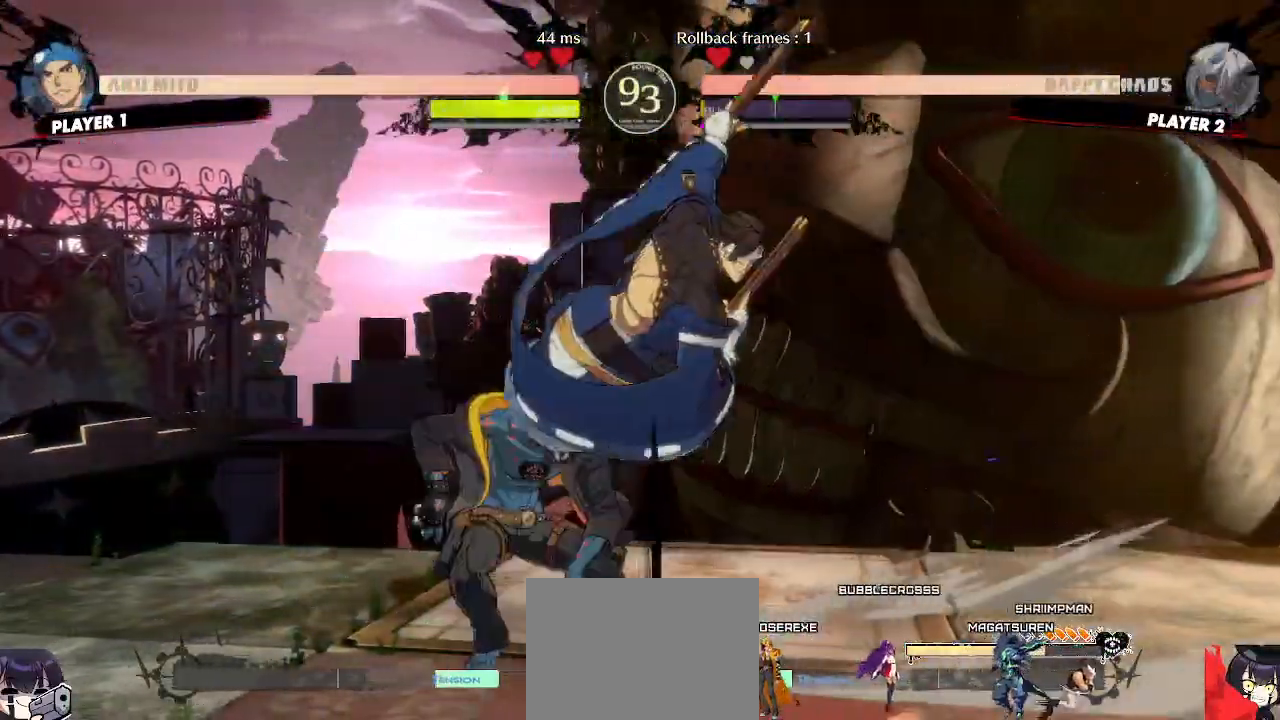
{"buttons": [], "events": [[67, "DPAD_UP", "up"], [317, "DPAD_LEFT", "up"]]}
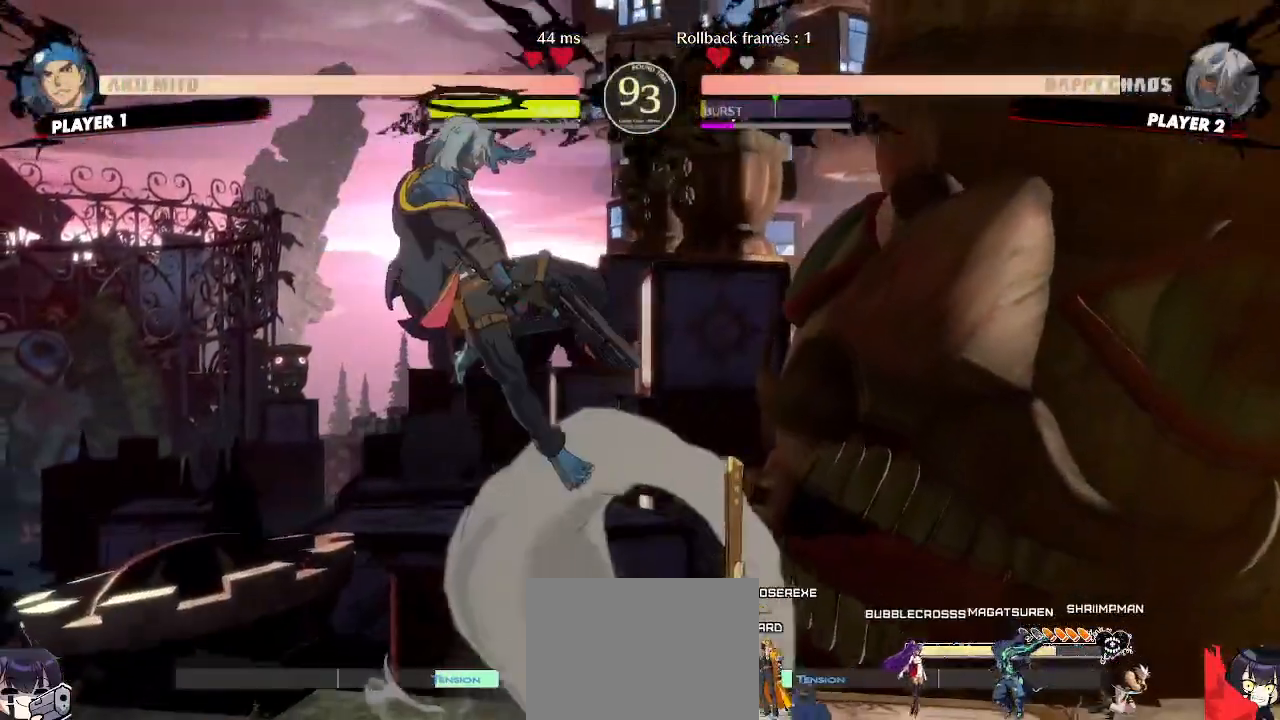
{"buttons": ["DPAD_DOWN", "DPAD_LEFT"], "events": [[400, "DPAD_DOWN", "down"], [433, "DPAD_LEFT", "down"]]}